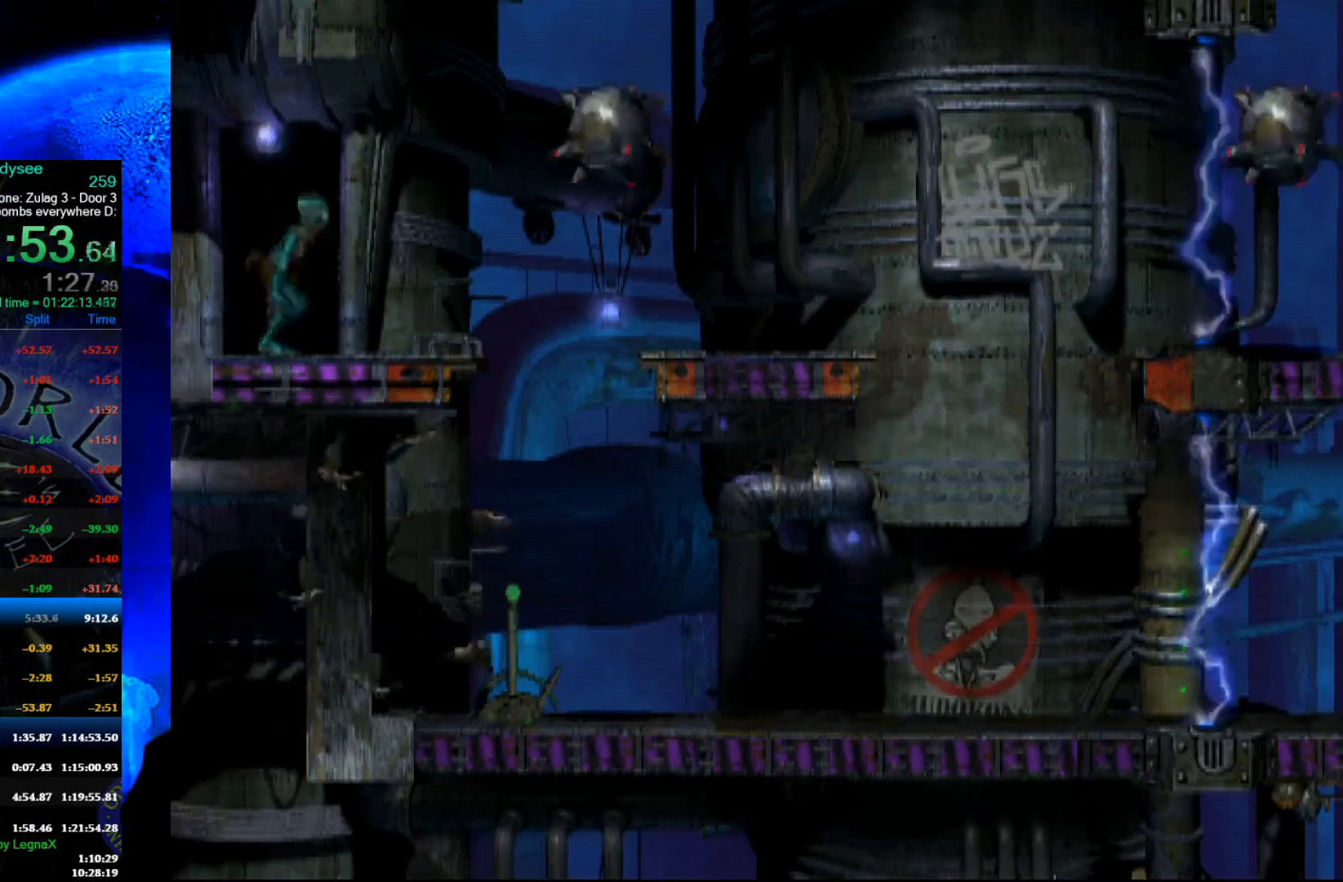
Gameplay with a controller (Xbox layout); each line is a JSON object with the inputs held at the frame after it. "events" lists button and stick changes between this image and that frame as [ms after this image, input, new state], when the widget could be followed in between. Not read: right_stick.
{"buttons": ["B"], "left_stick": "center", "events": [[333, "B", "down"]]}
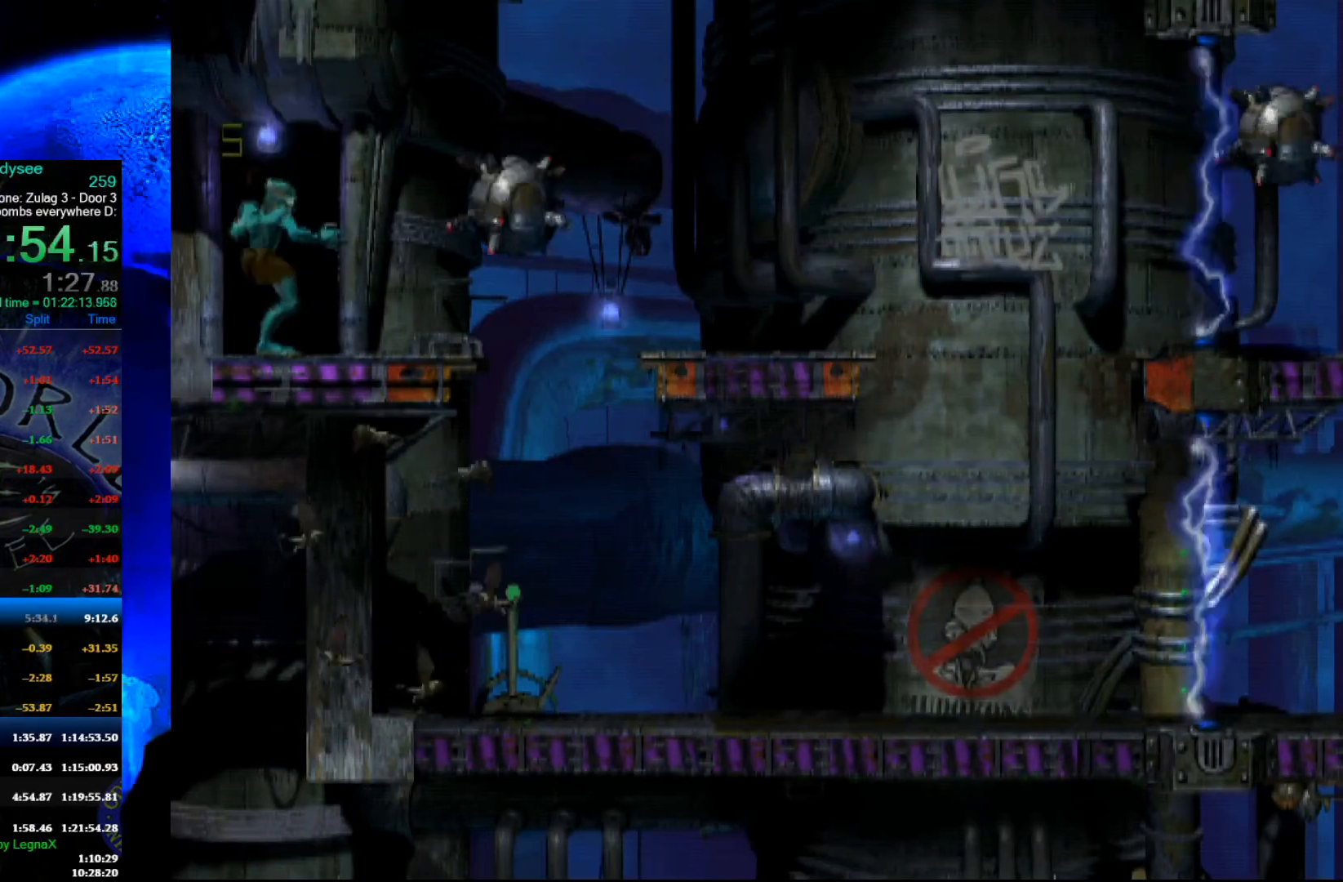
{"buttons": ["B"], "left_stick": "center", "events": []}
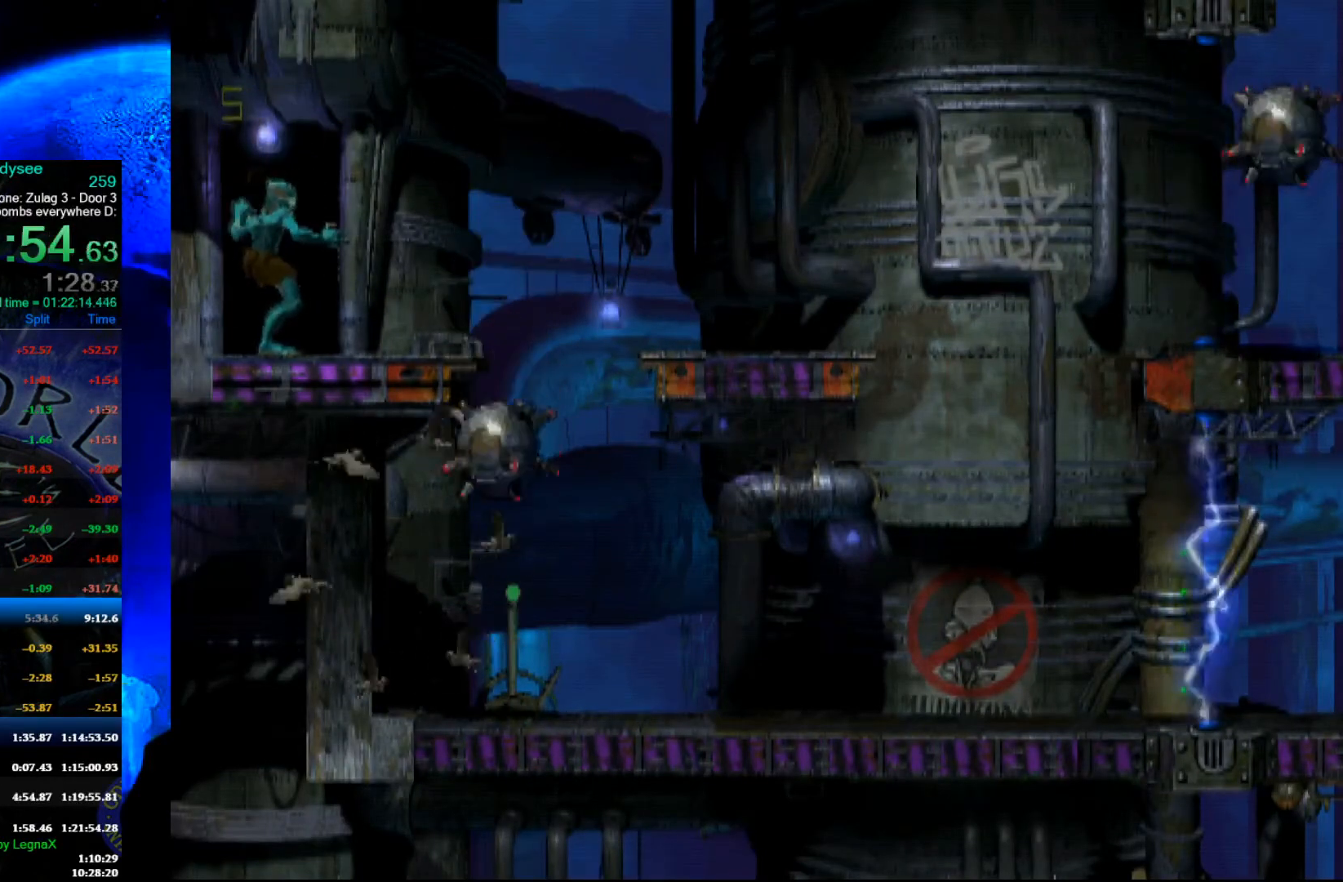
{"buttons": ["B"], "left_stick": "center", "events": []}
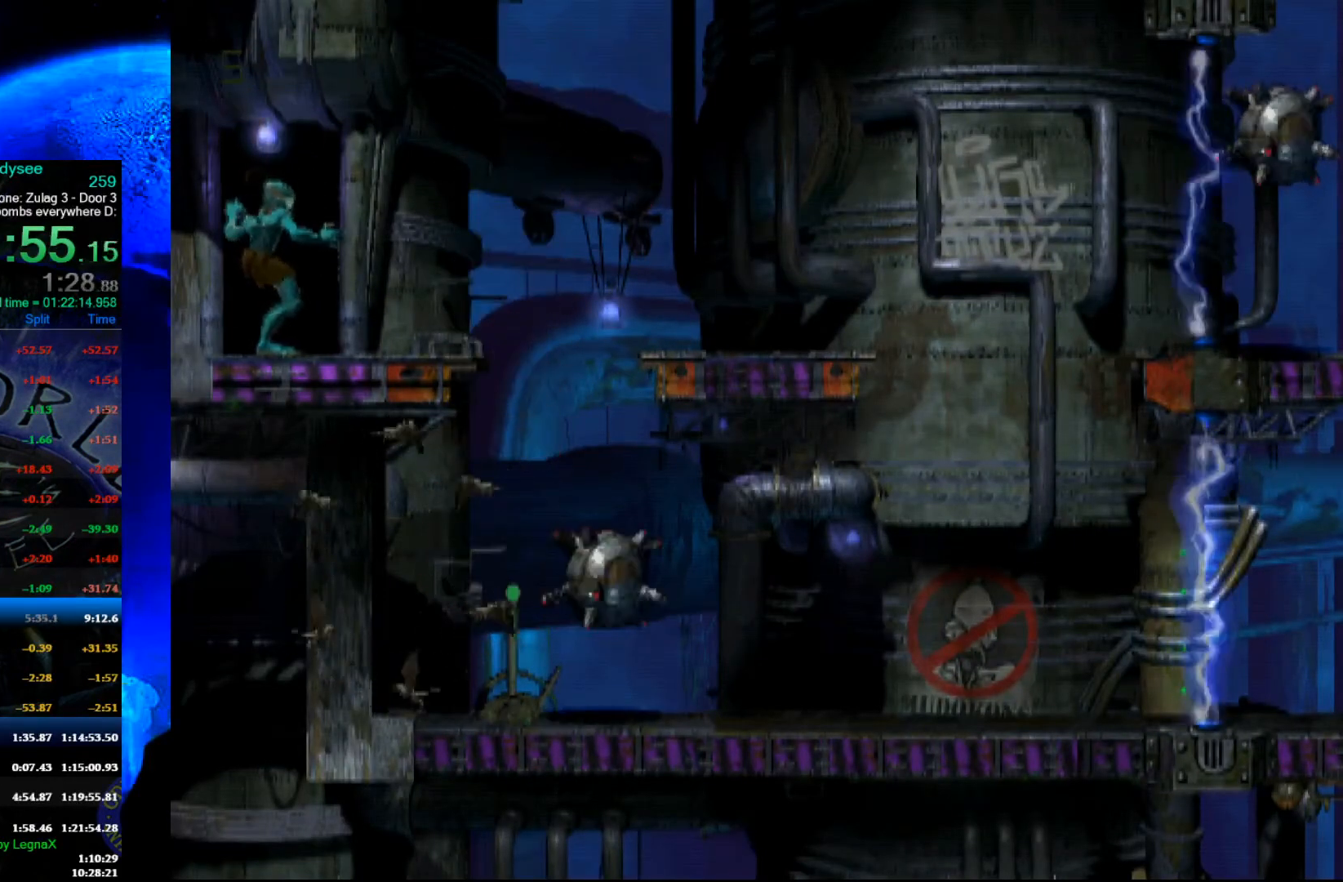
{"buttons": ["B"], "left_stick": "center", "events": []}
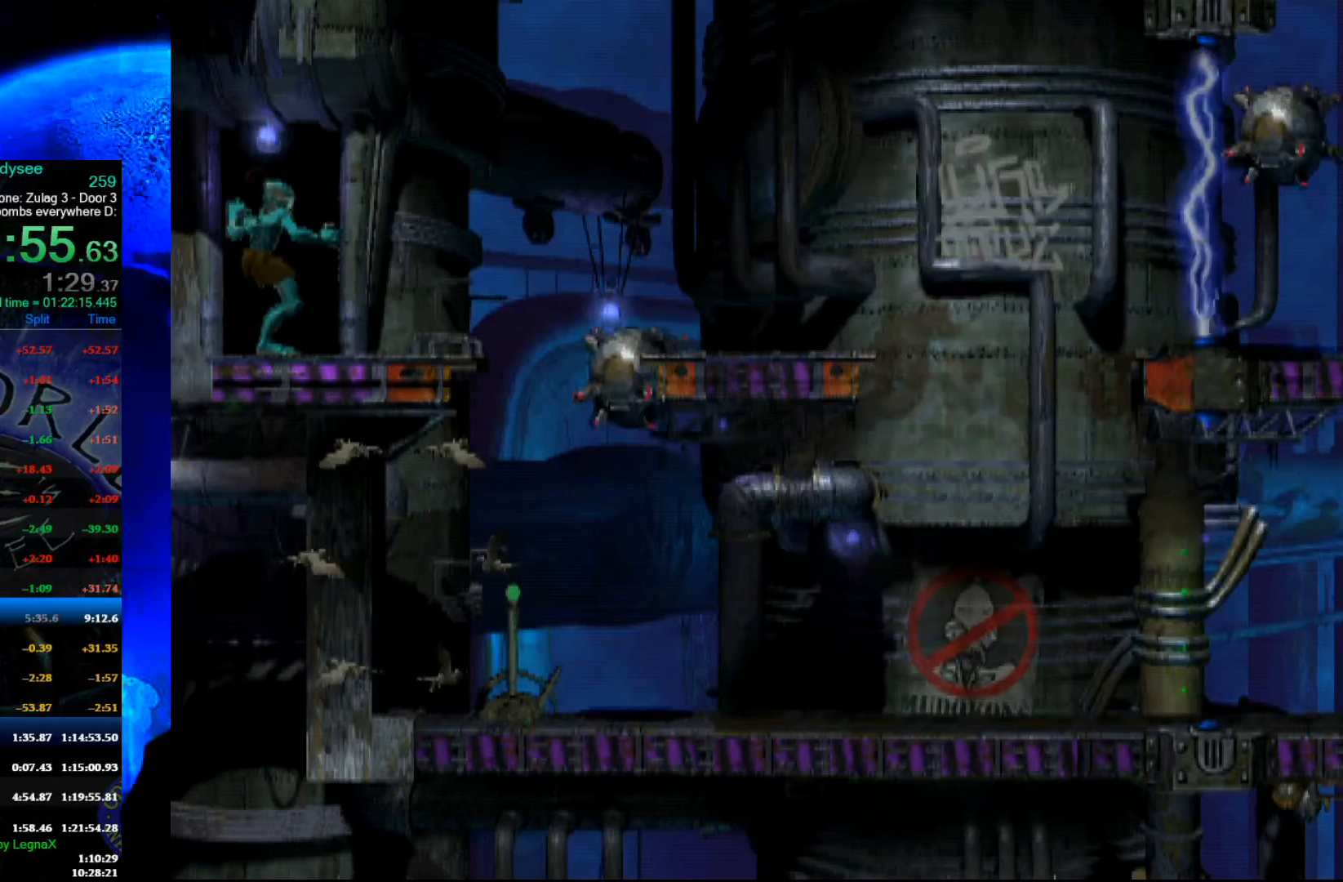
{"buttons": ["B"], "left_stick": "up", "events": [[333, "left_stick", "up"]]}
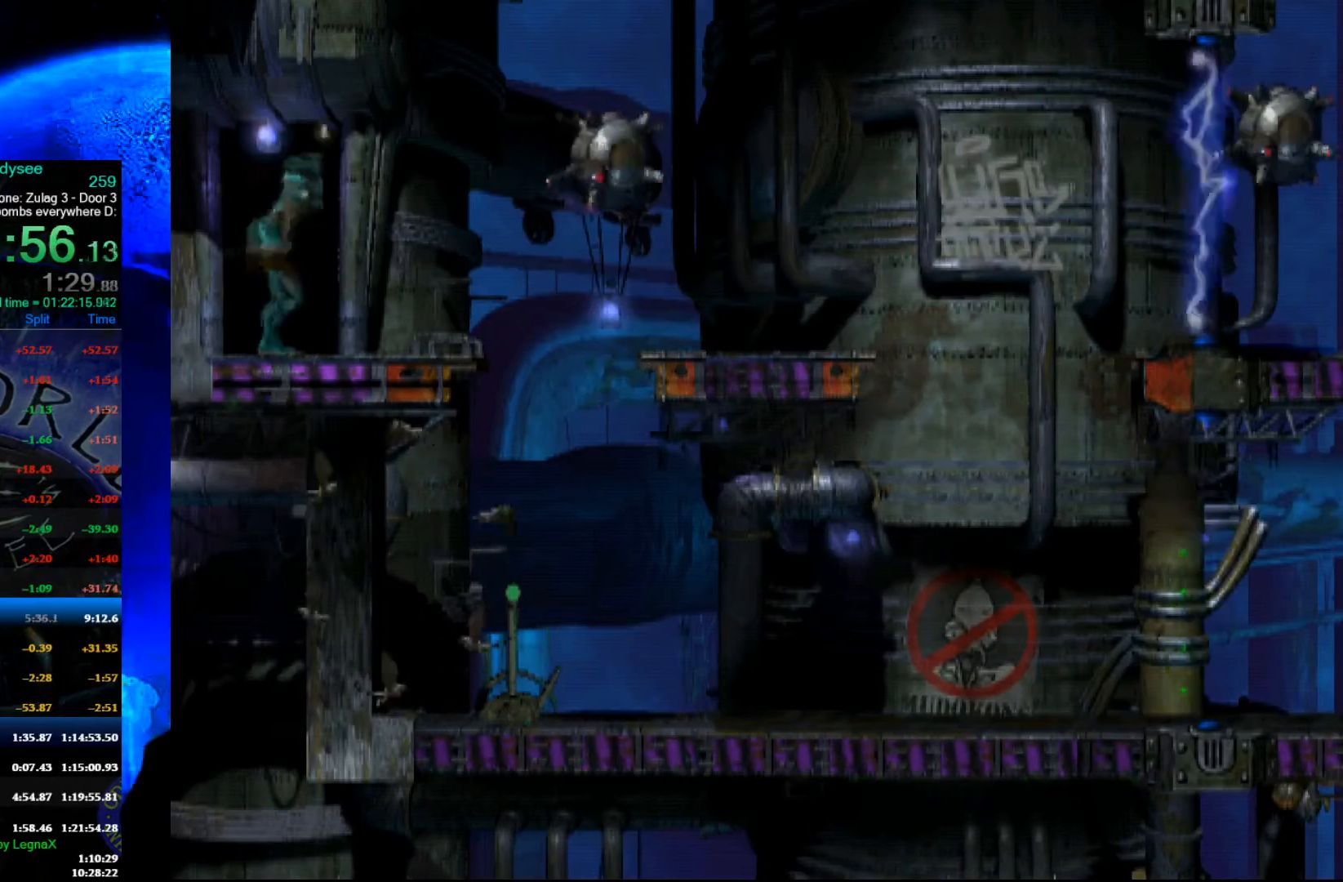
{"buttons": ["A"], "left_stick": "center", "events": [[167, "left_stick", "center"], [200, "B", "up"], [300, "A", "down"]]}
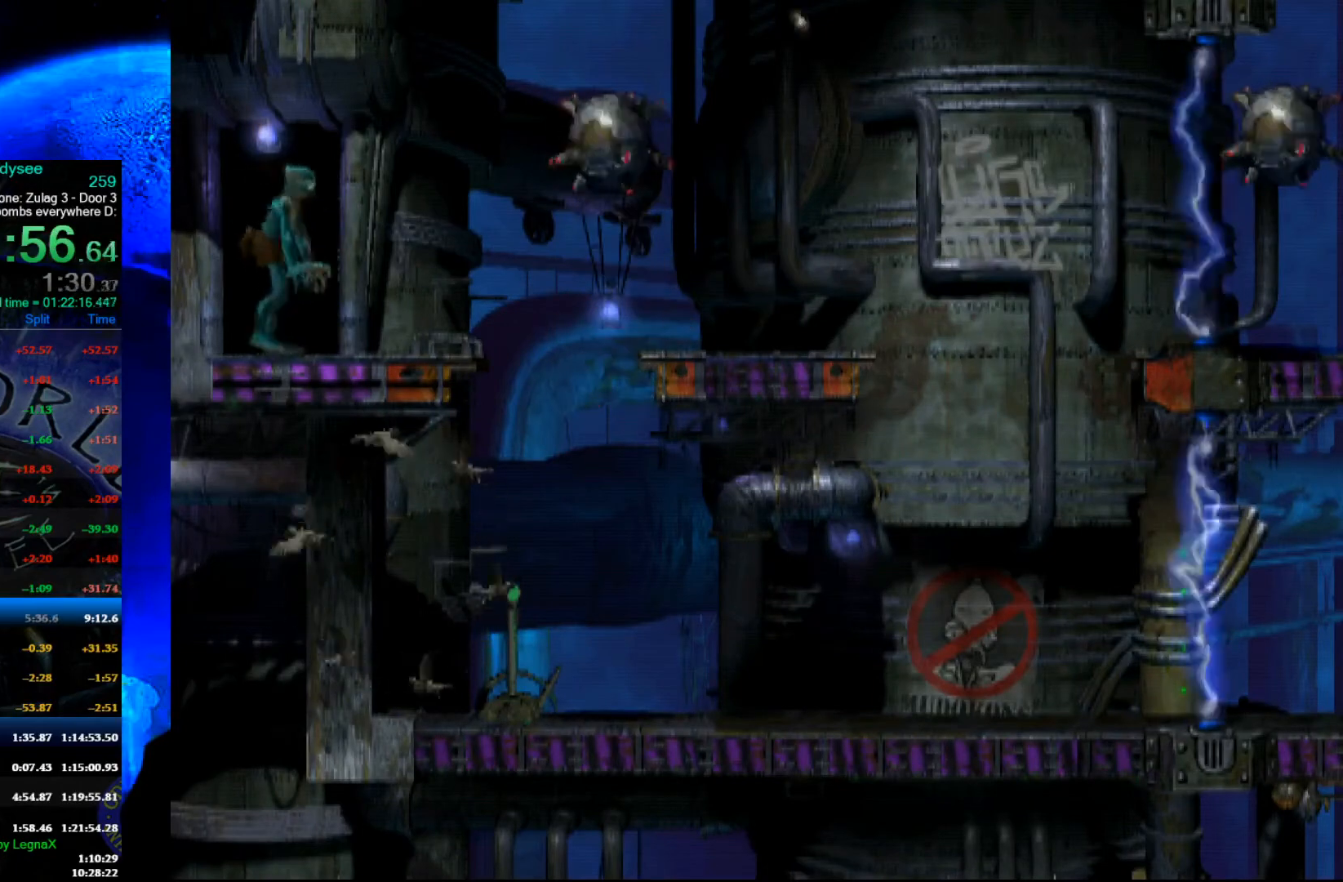
{"buttons": [], "left_stick": "center", "events": [[133, "A", "up"]]}
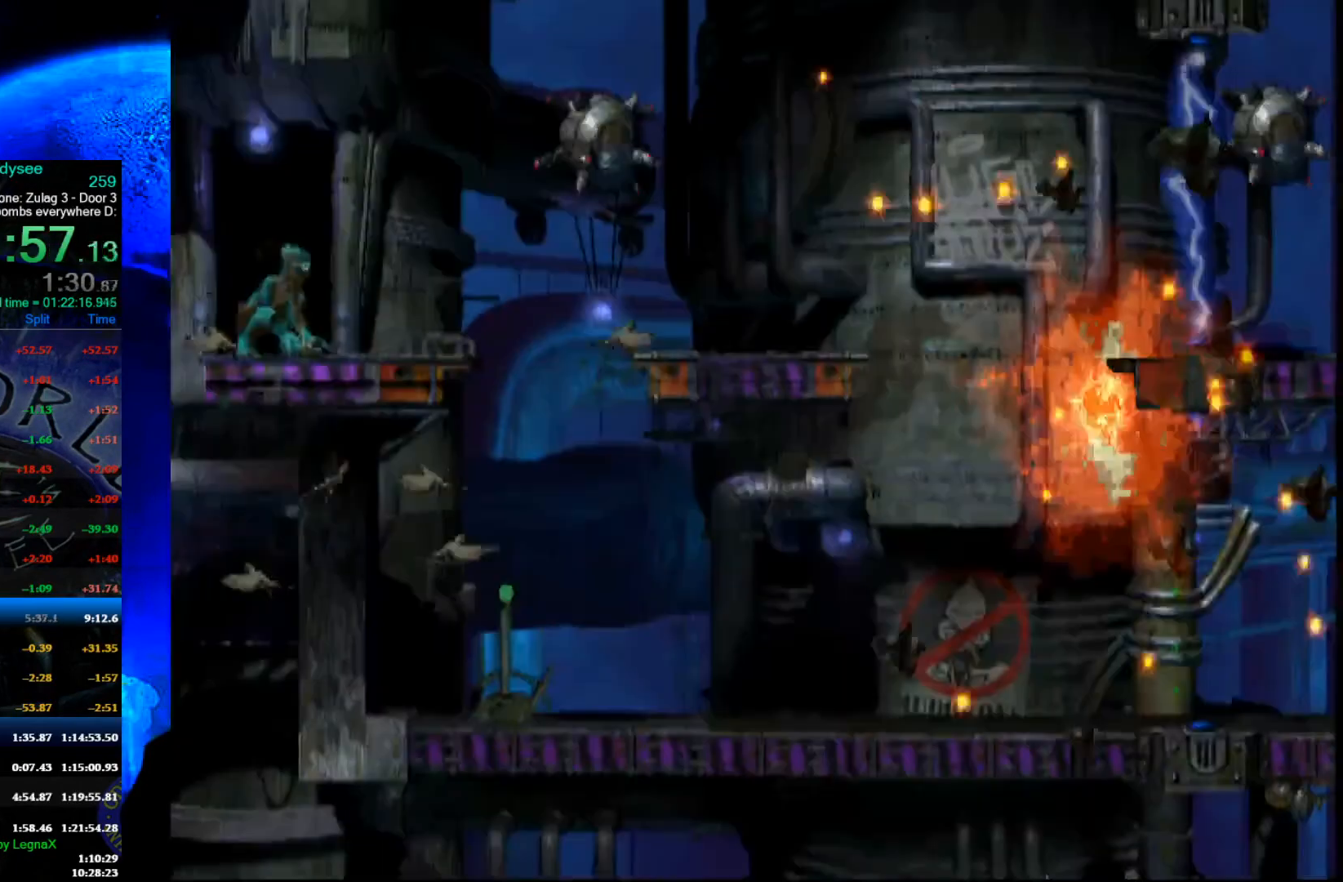
{"buttons": [], "left_stick": "up", "events": [[400, "left_stick", "up"]]}
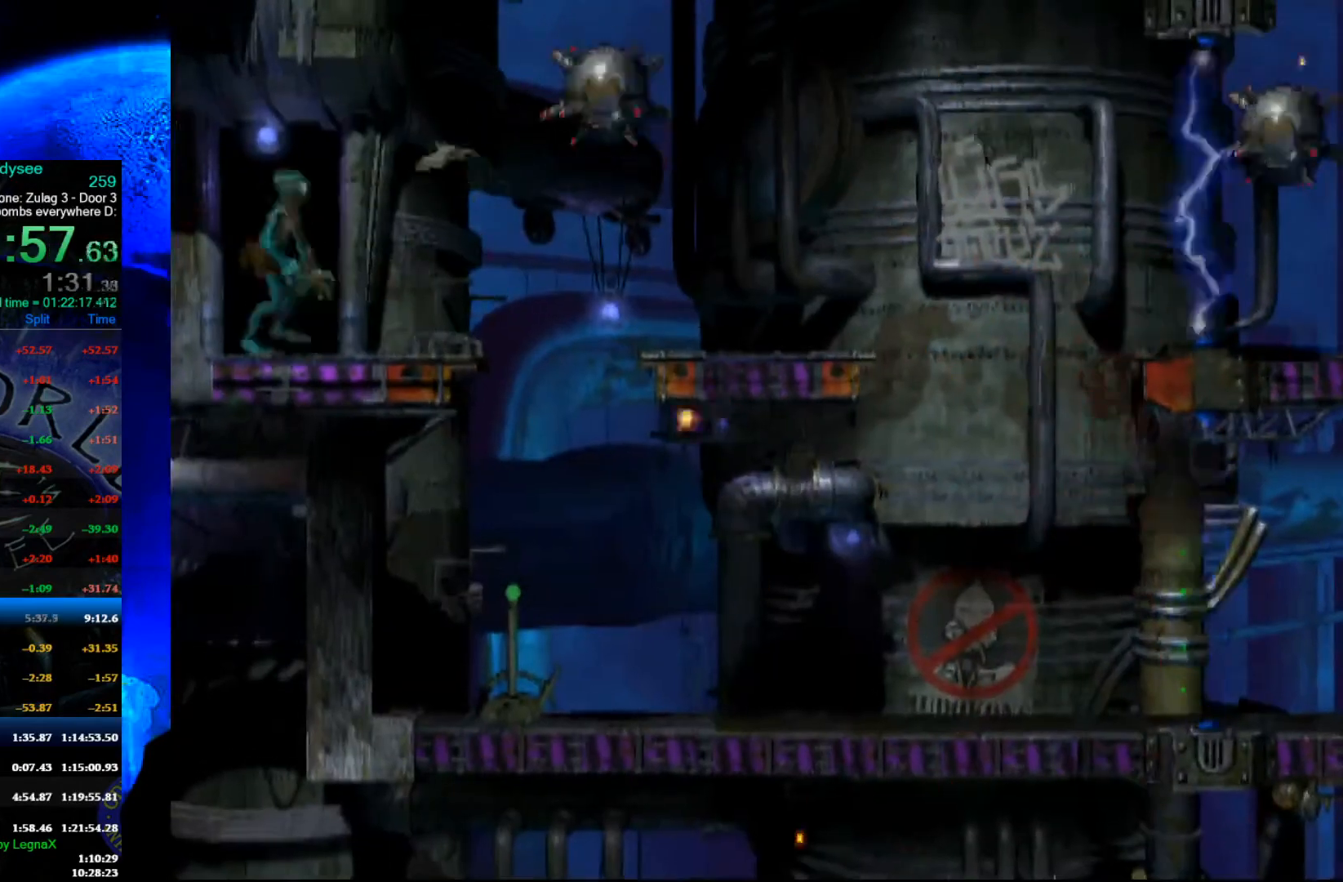
{"buttons": ["R1"], "left_stick": "right", "events": [[33, "left_stick", "center"], [400, "R1", "down"], [433, "left_stick", "right"]]}
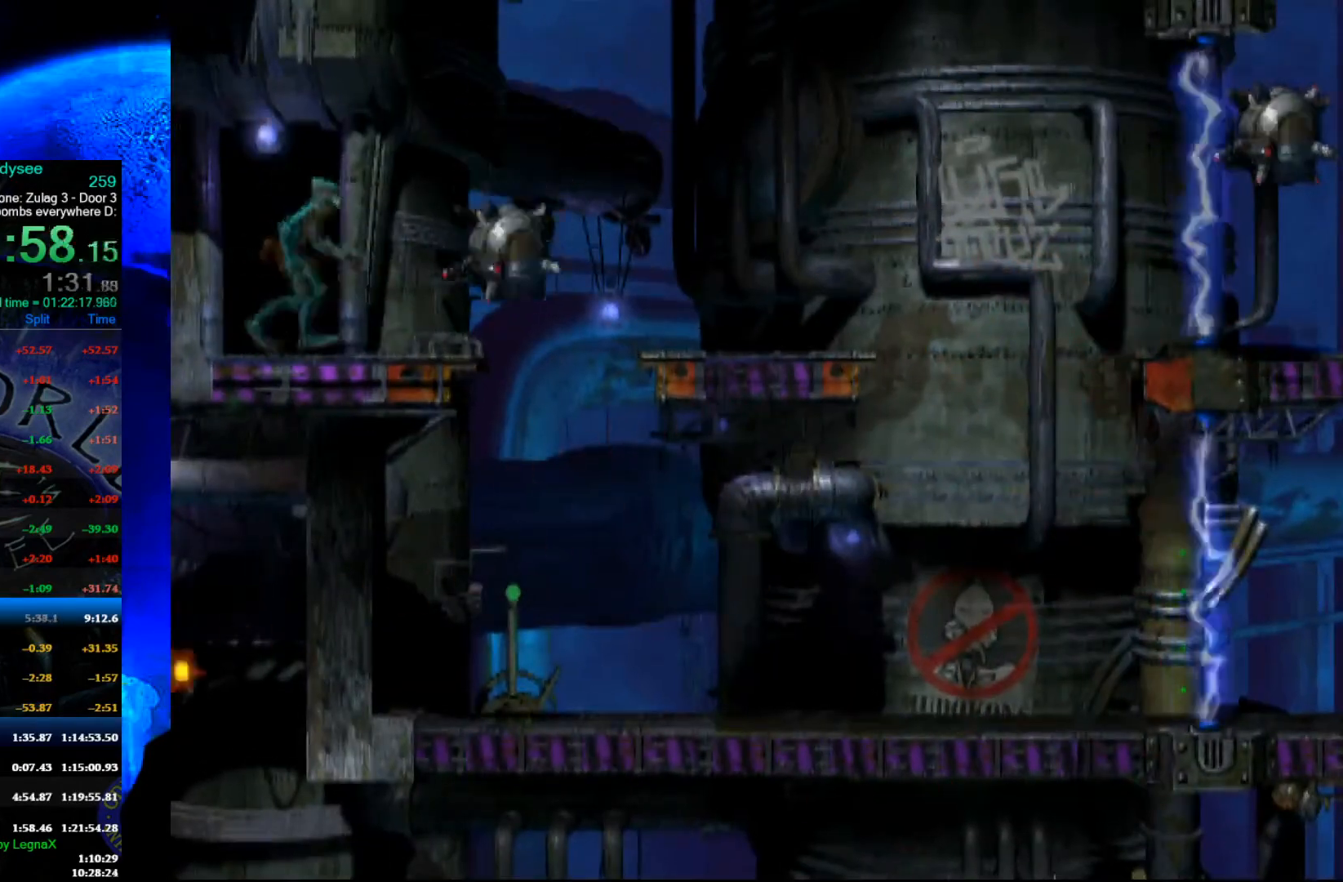
{"buttons": ["R1"], "left_stick": "right", "events": []}
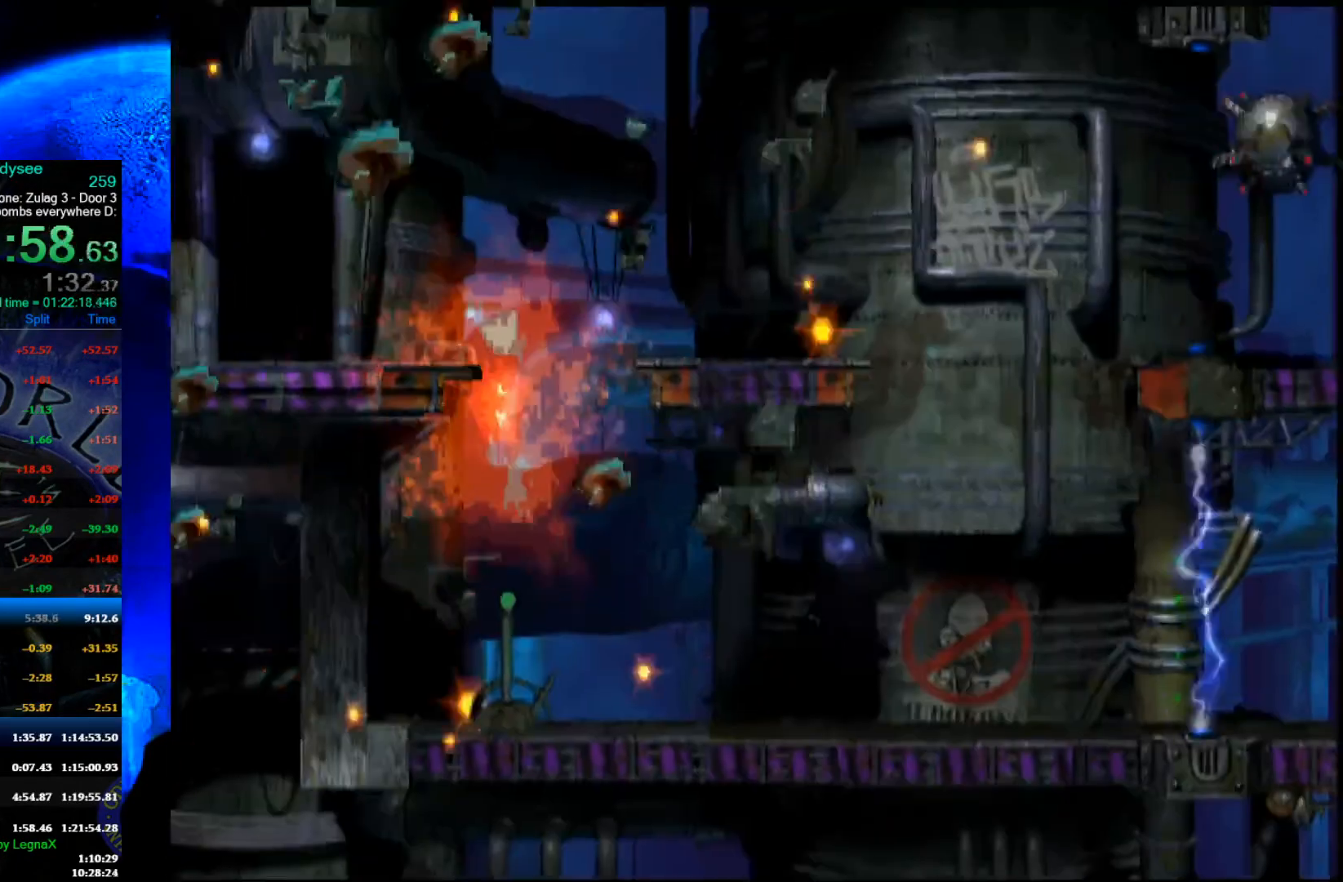
{"buttons": ["A"], "left_stick": "center", "events": [[33, "R1", "up"], [33, "left_stick", "center"], [333, "A", "down"]]}
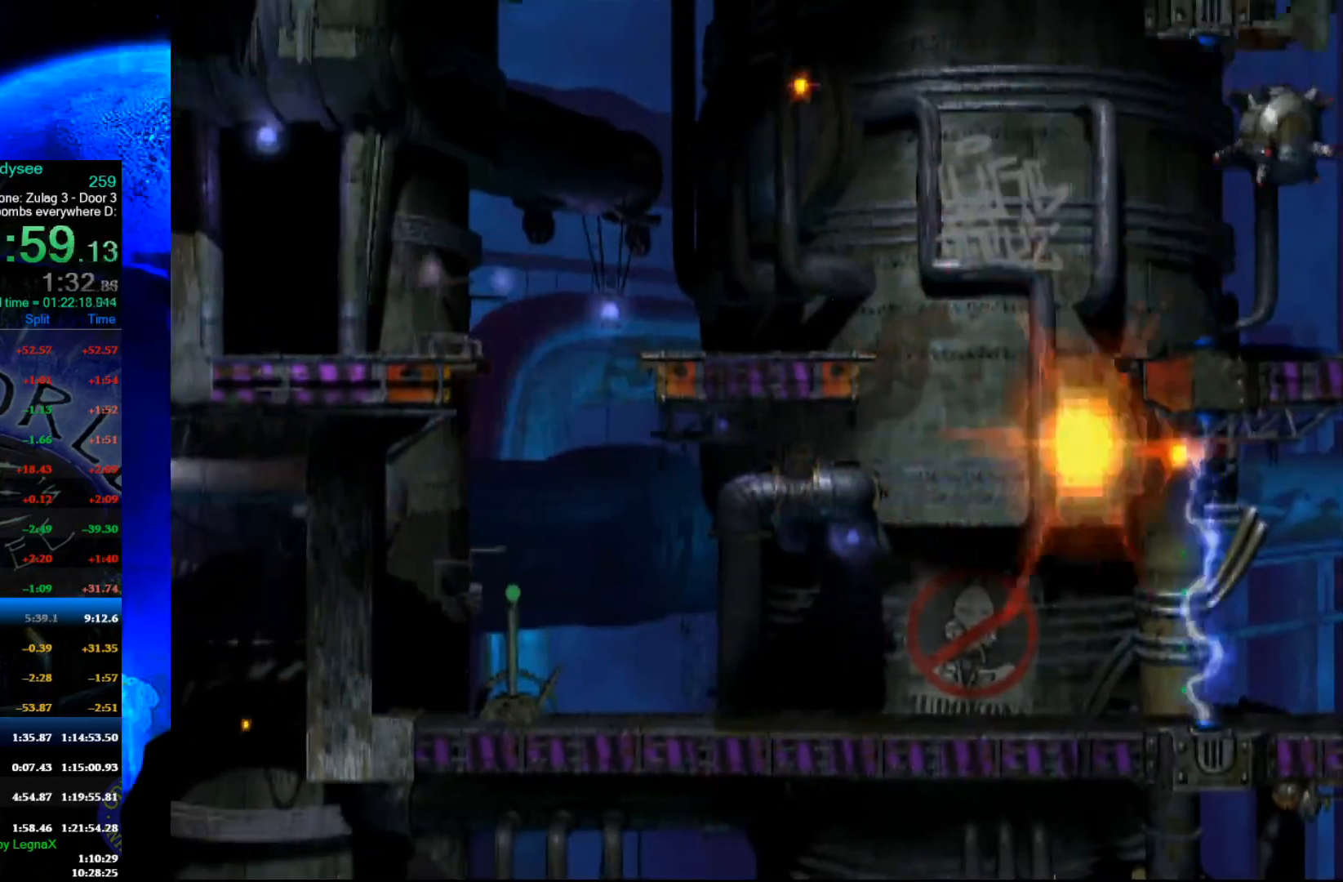
{"buttons": ["A"], "left_stick": "center", "events": []}
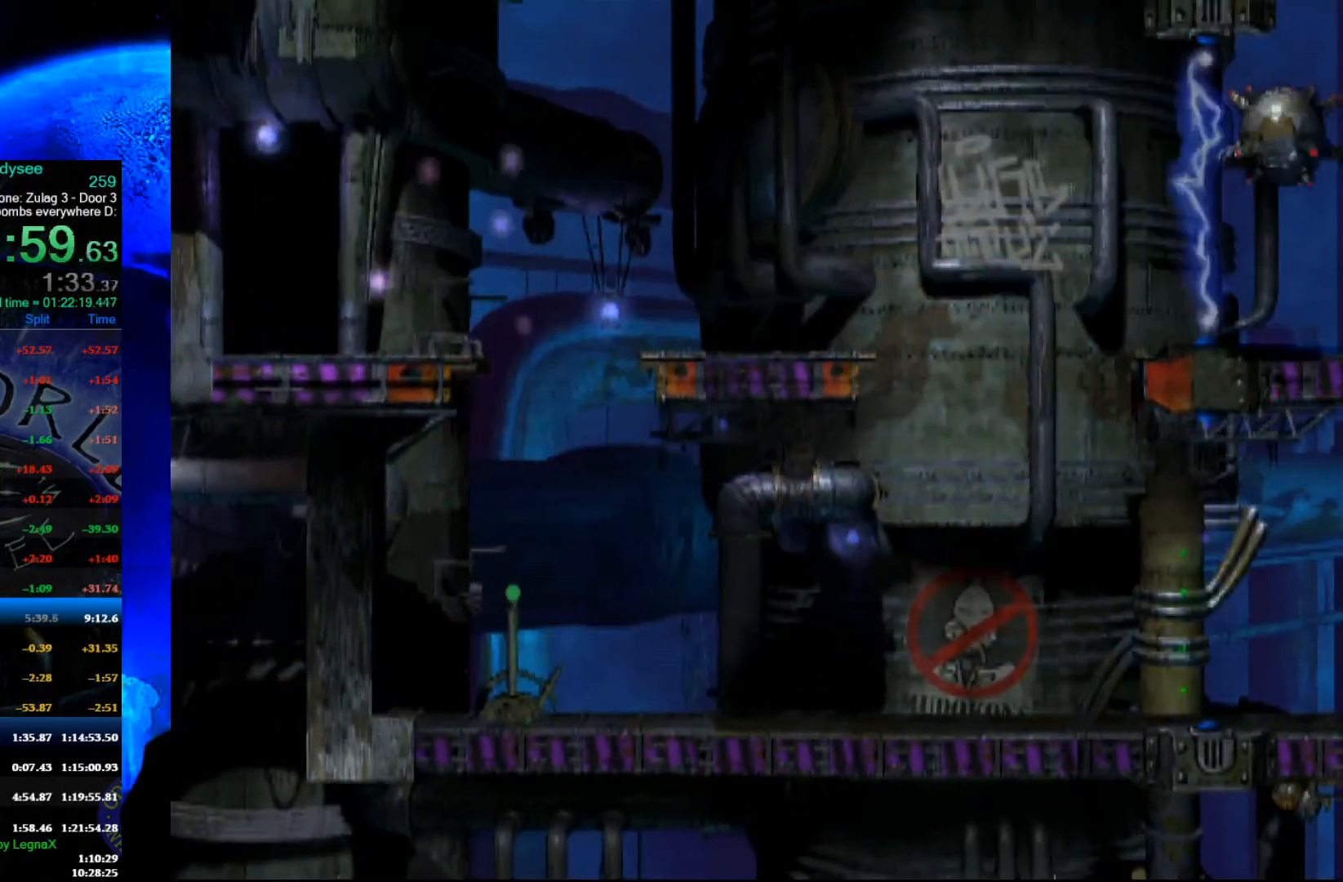
{"buttons": ["A"], "left_stick": "center", "events": []}
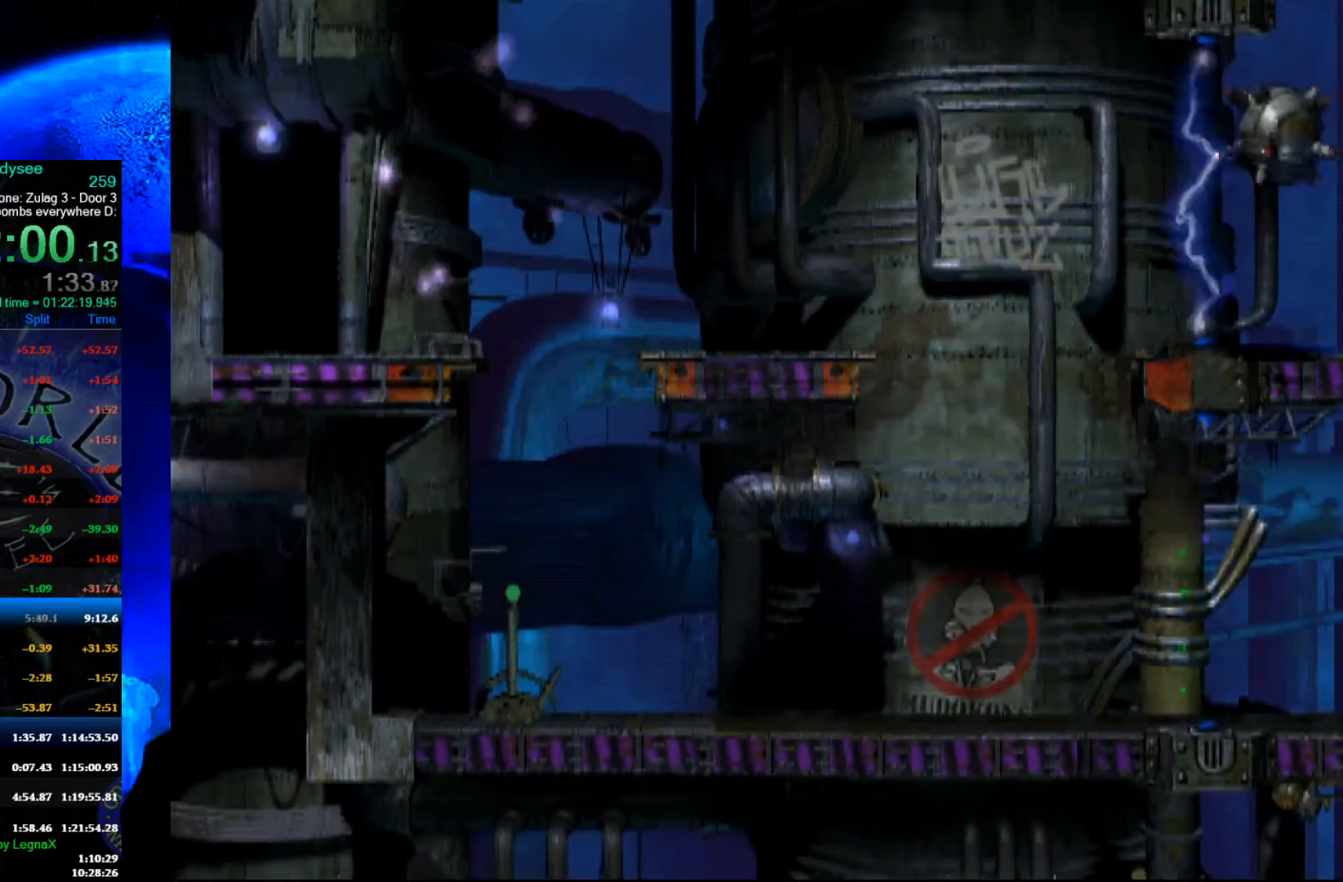
{"buttons": ["A"], "left_stick": "center", "events": []}
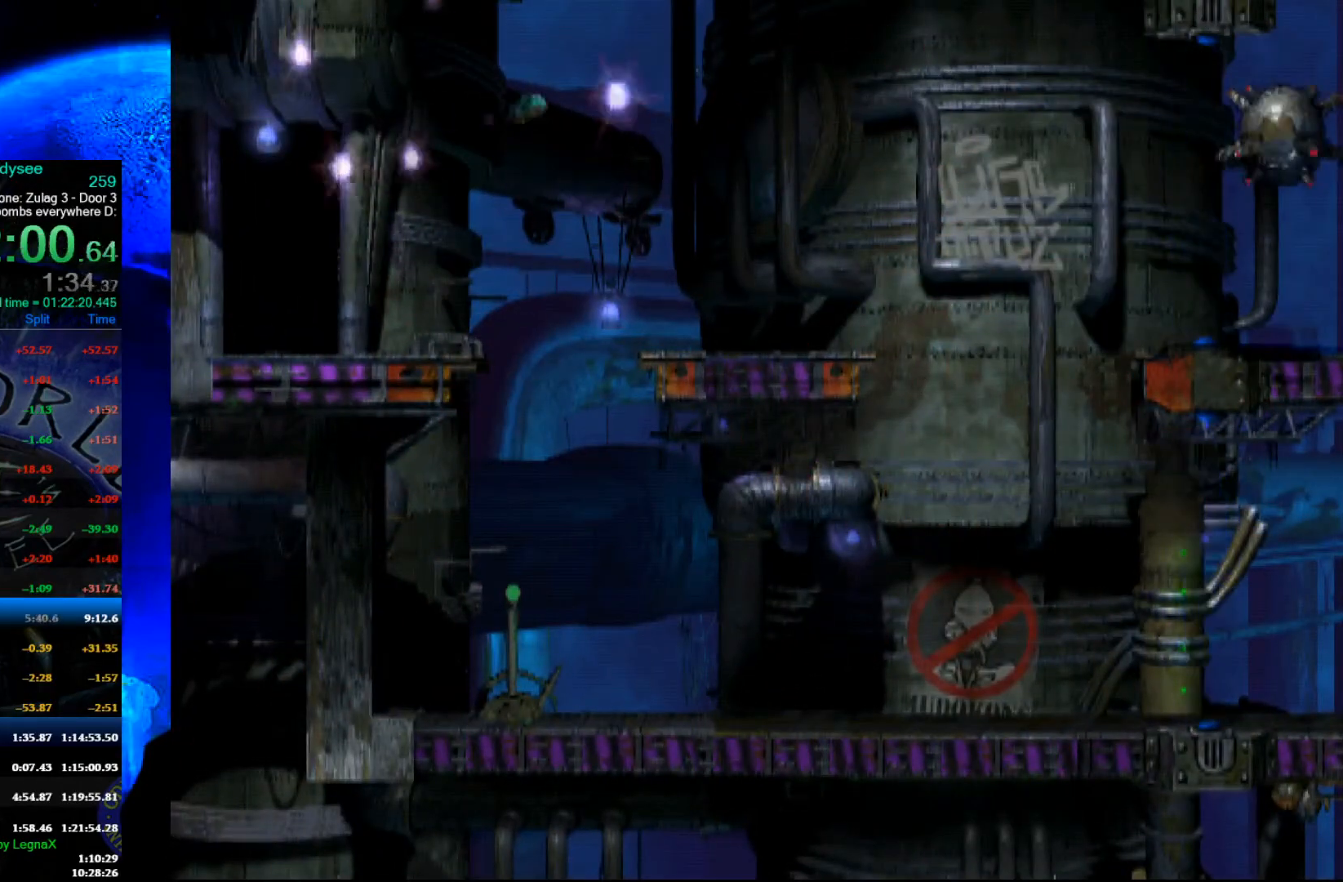
{"buttons": ["A"], "left_stick": "center", "events": []}
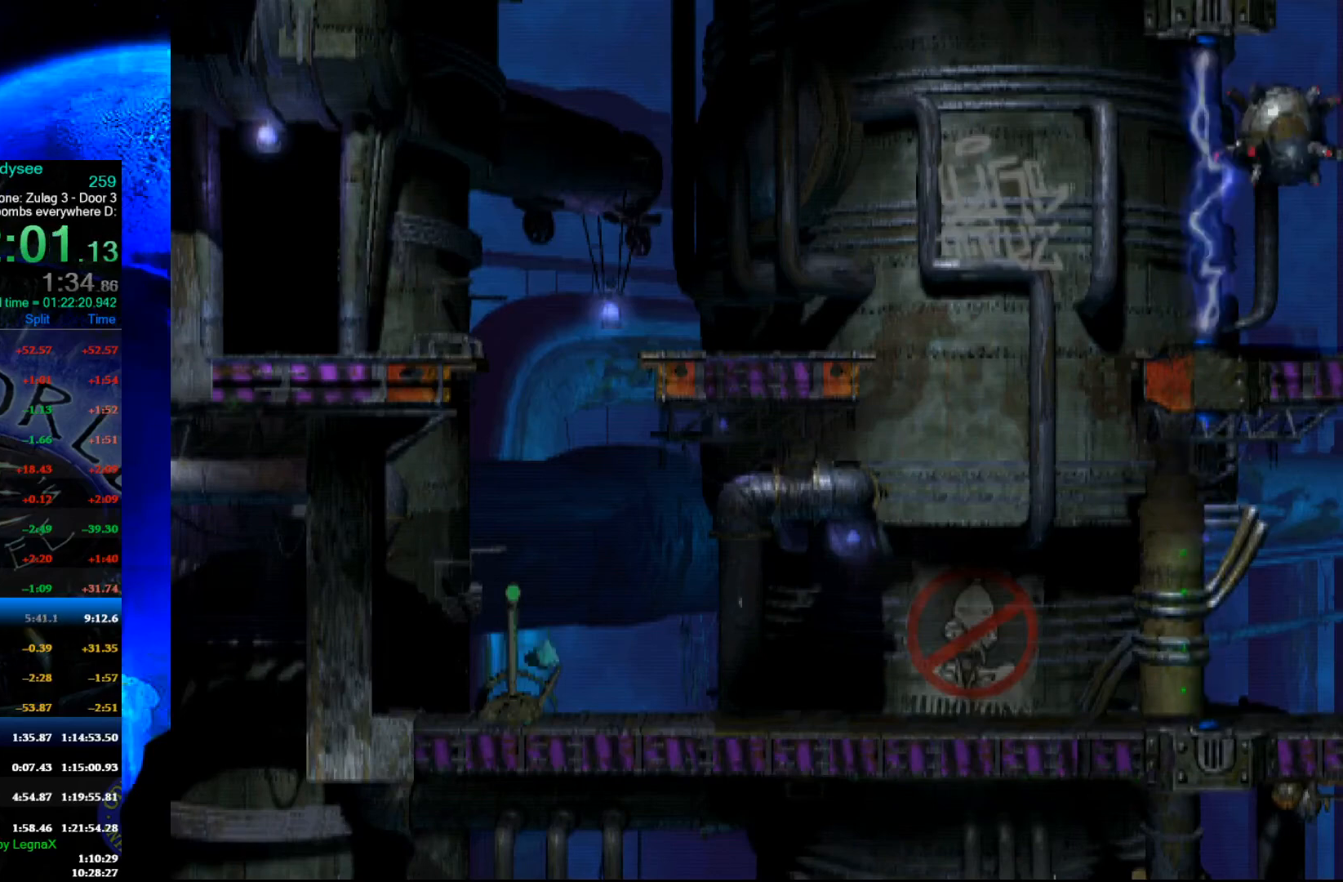
{"buttons": ["A"], "left_stick": "center", "events": []}
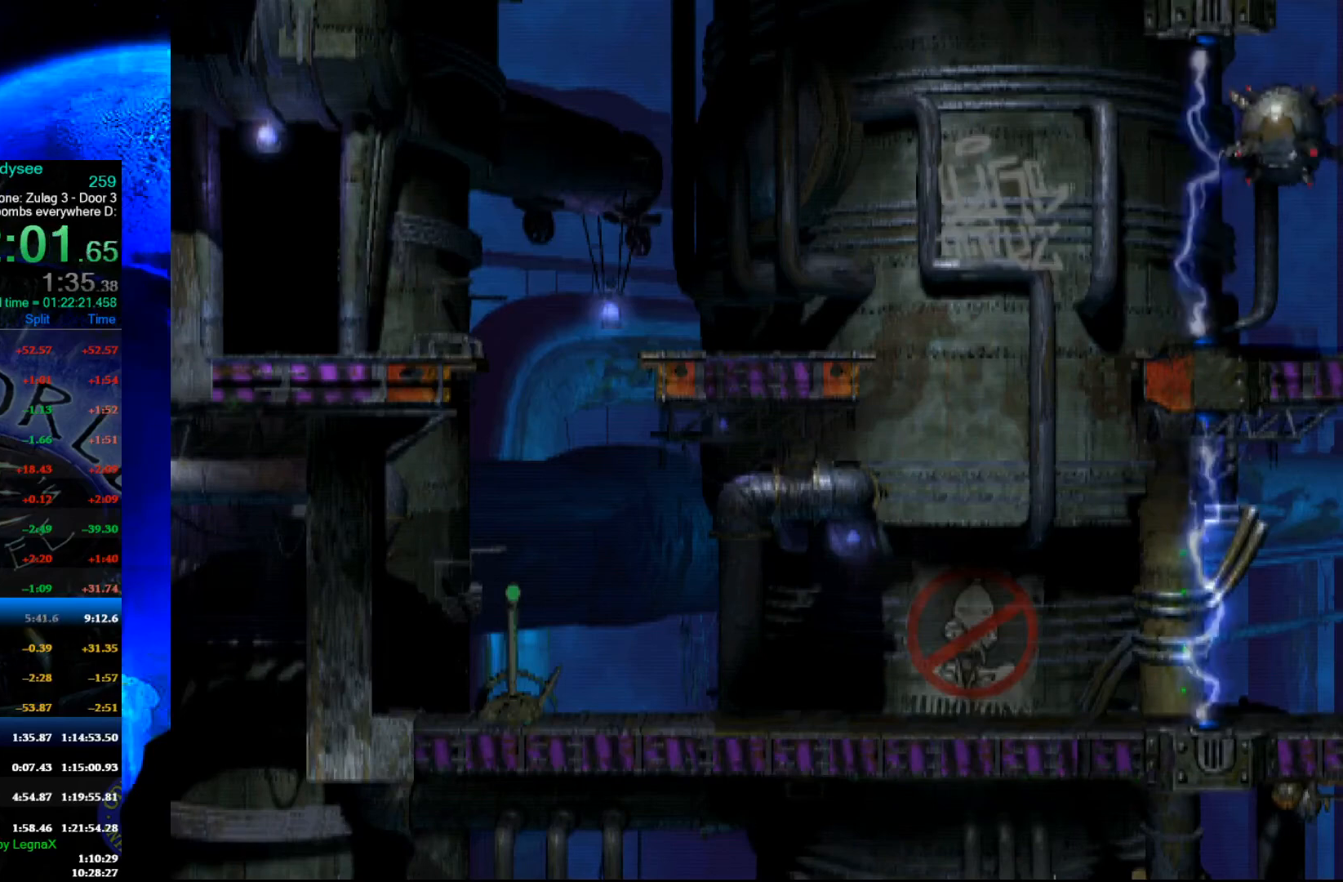
{"buttons": [], "left_stick": "center", "events": [[400, "A", "up"]]}